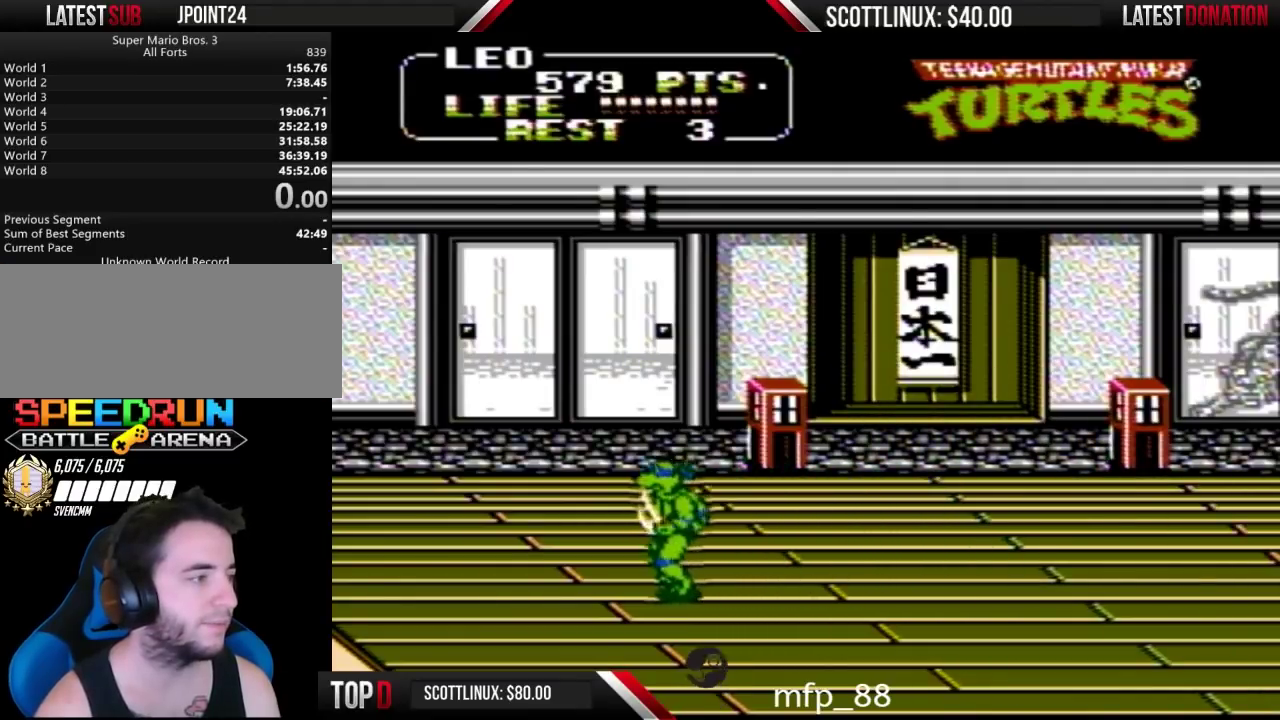
Gameplay with a controller (Nintendo layout); each line is a JSON object with the inputs held at the frame after it. "events" lists button and stick changes between this image and that frame as [ms after this image, input, new state], when the widget could be followed in between. Not read: L3 R3.
{"buttons": ["DPAD_UP"], "events": [[433, "DPAD_LEFT", "up"], [467, "DPAD_UP", "down"]]}
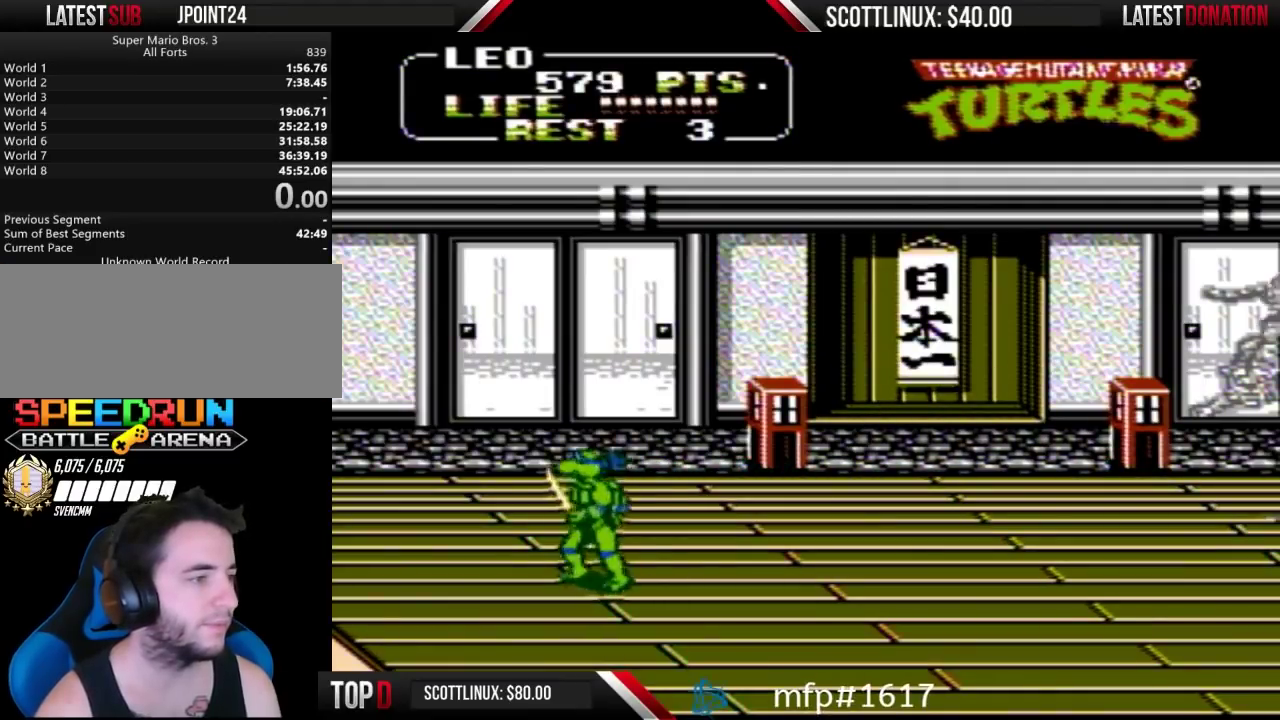
{"buttons": ["DPAD_UP"], "events": [[67, "DPAD_RIGHT", "down"], [67, "DPAD_UP", "up"], [133, "DPAD_RIGHT", "up"], [367, "DPAD_UP", "down"]]}
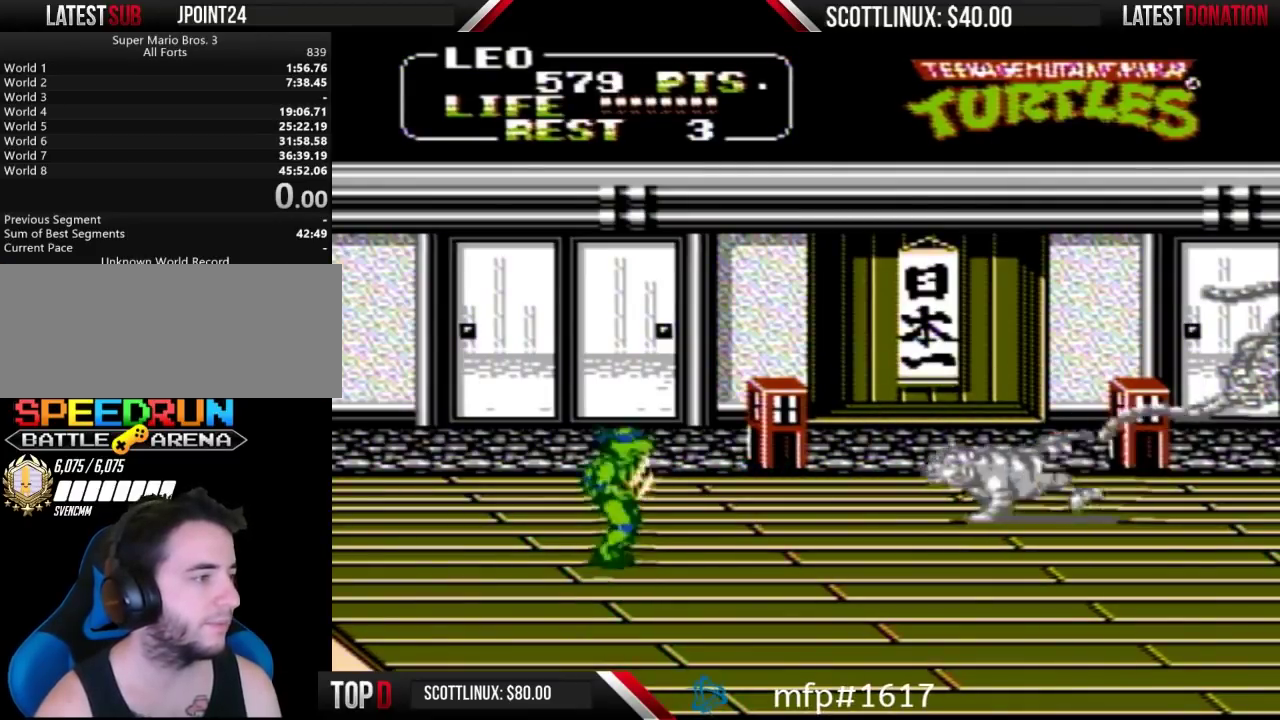
{"buttons": ["DPAD_RIGHT"], "events": [[267, "DPAD_RIGHT", "down"], [300, "DPAD_UP", "up"], [367, "B", "down"], [433, "B", "up"]]}
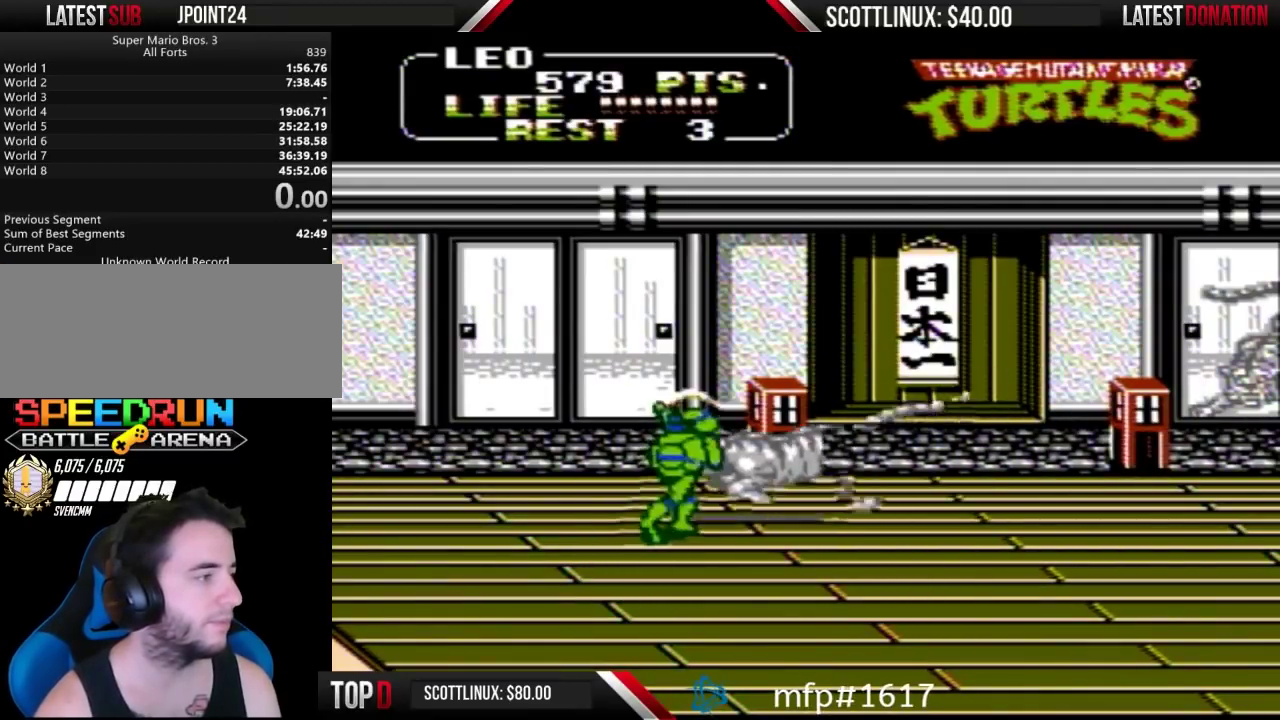
{"buttons": ["DPAD_RIGHT"], "events": [[233, "DPAD_RIGHT", "up"], [233, "DPAD_UP", "down"], [333, "DPAD_RIGHT", "down"], [367, "DPAD_UP", "up"]]}
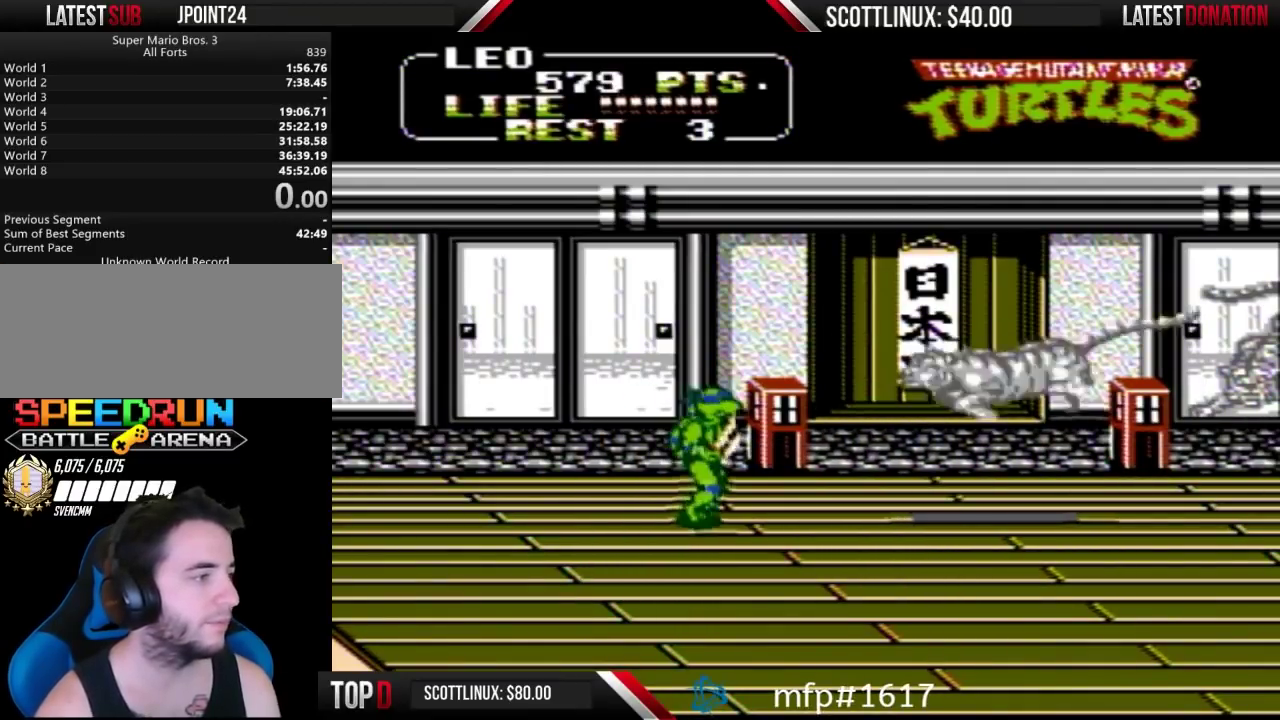
{"buttons": ["DPAD_RIGHT"], "events": []}
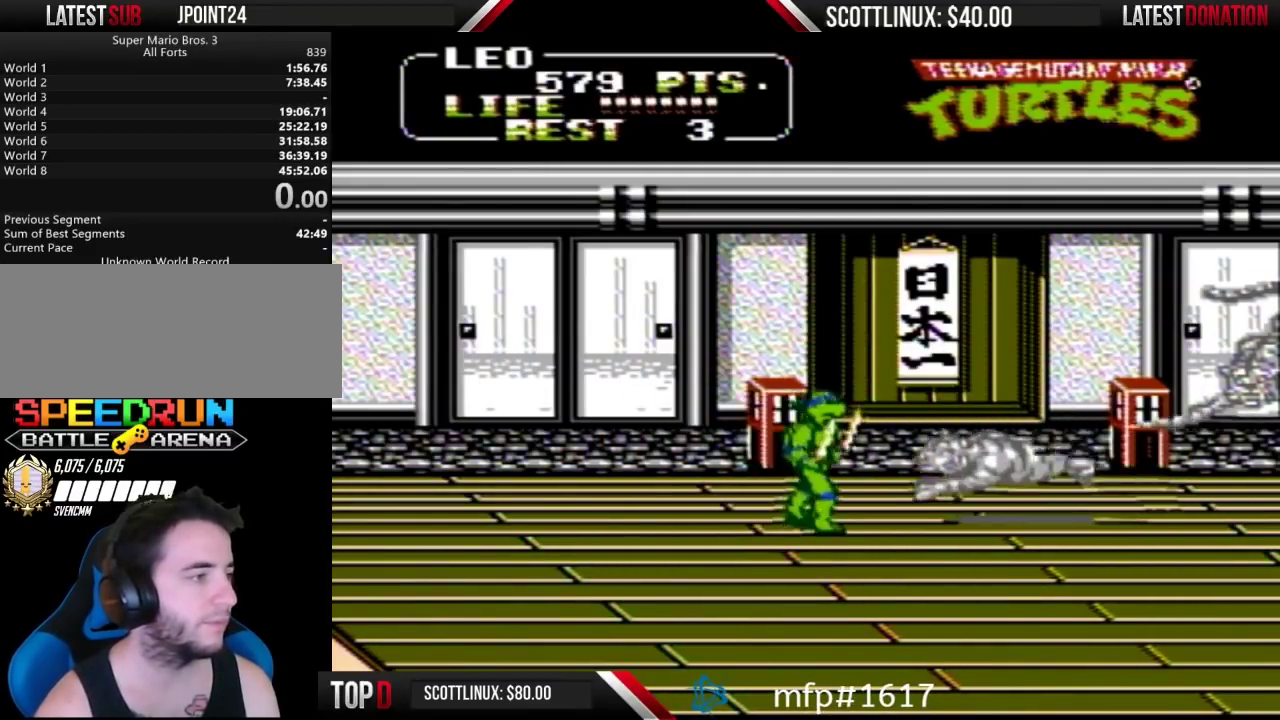
{"buttons": ["DPAD_RIGHT"], "events": [[100, "B", "down"], [200, "B", "up"]]}
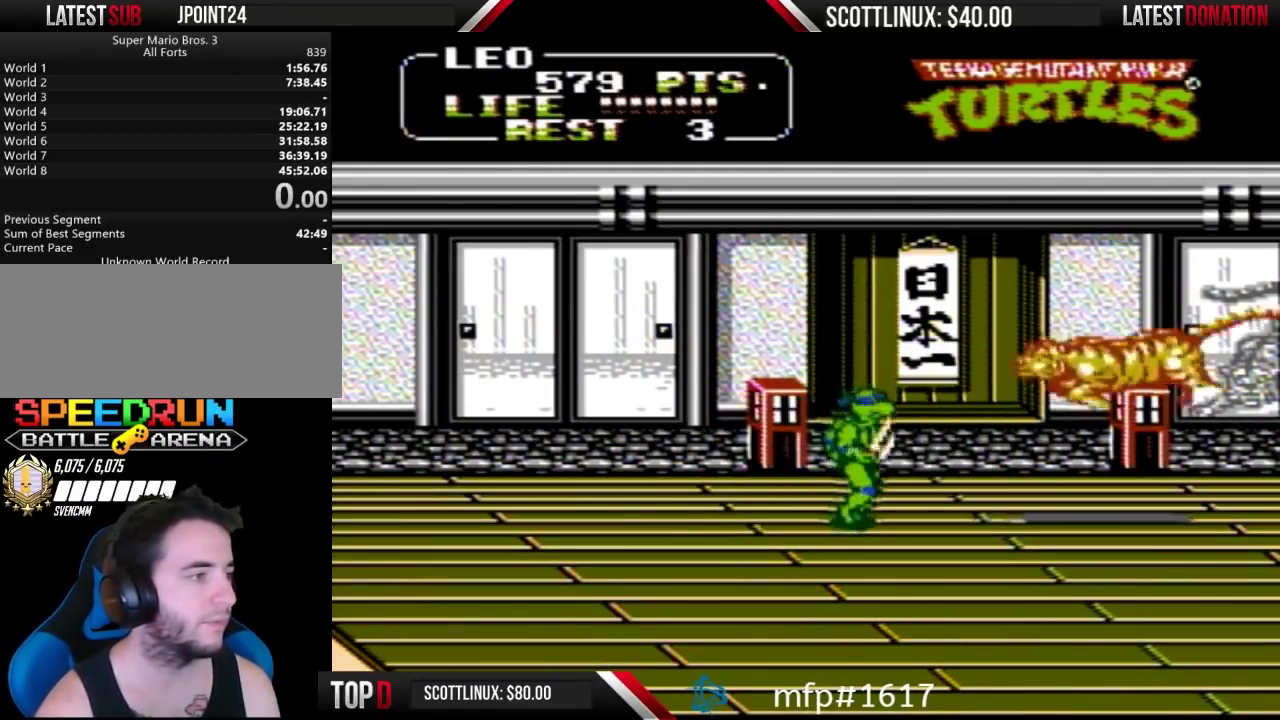
{"buttons": ["DPAD_RIGHT"], "events": []}
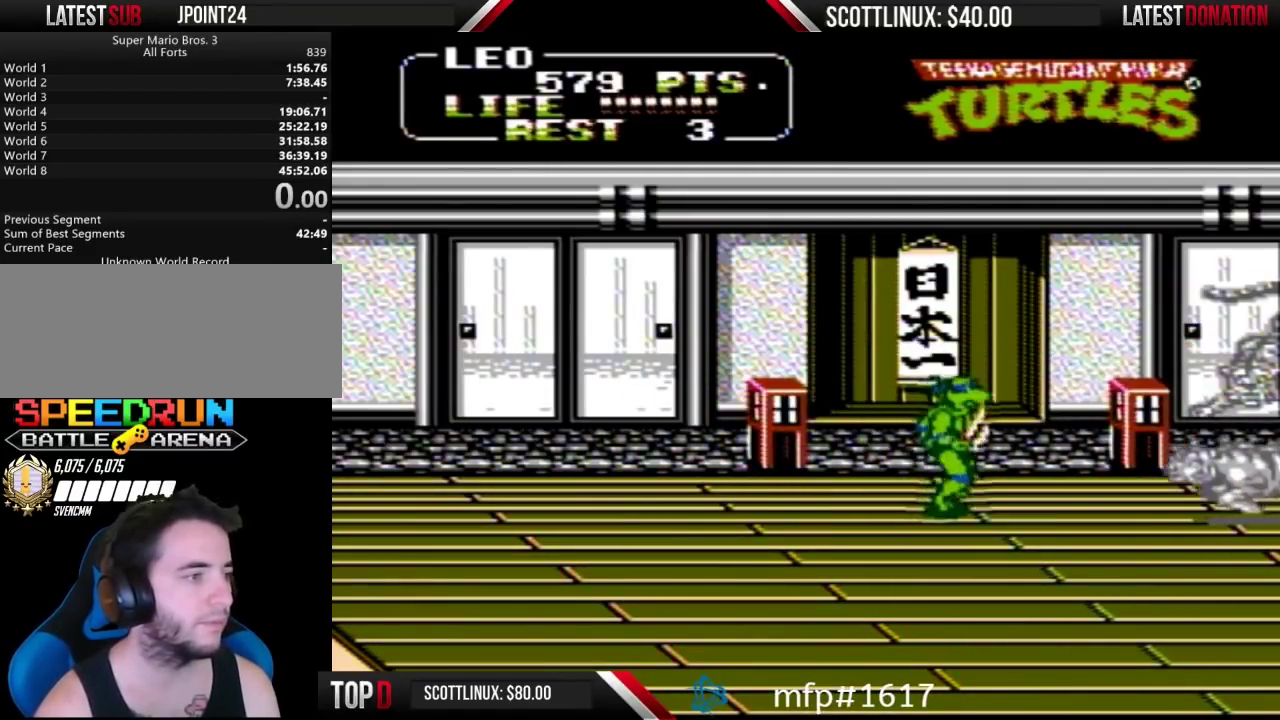
{"buttons": [], "events": [[233, "B", "down"], [400, "B", "up"], [400, "DPAD_RIGHT", "up"]]}
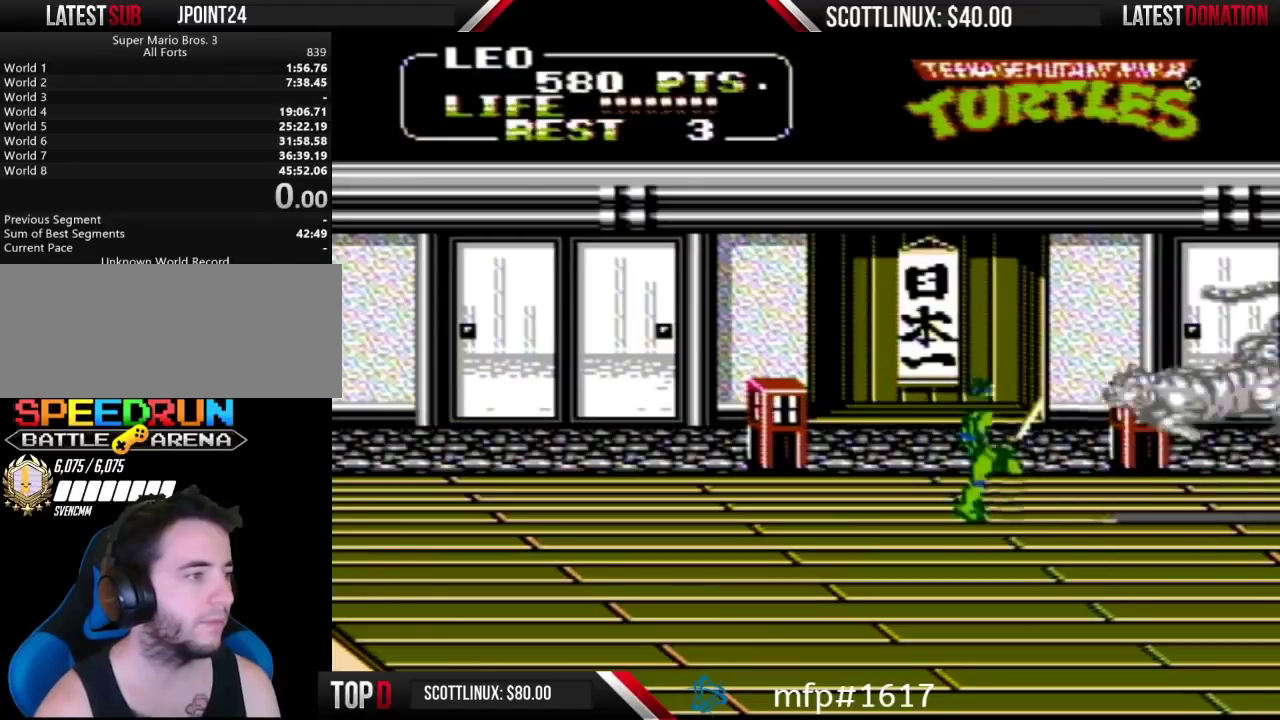
{"buttons": [], "events": []}
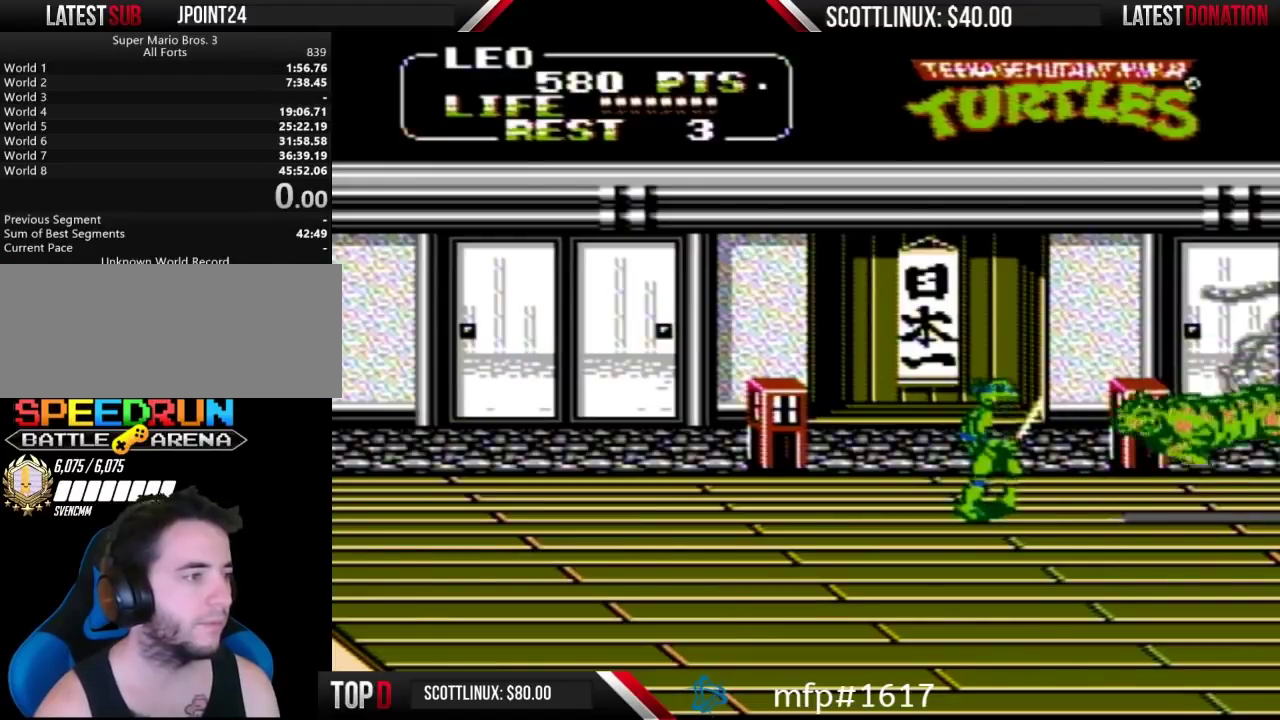
{"buttons": ["DPAD_DOWN", "DPAD_LEFT"], "events": [[233, "DPAD_LEFT", "down"], [467, "DPAD_DOWN", "down"]]}
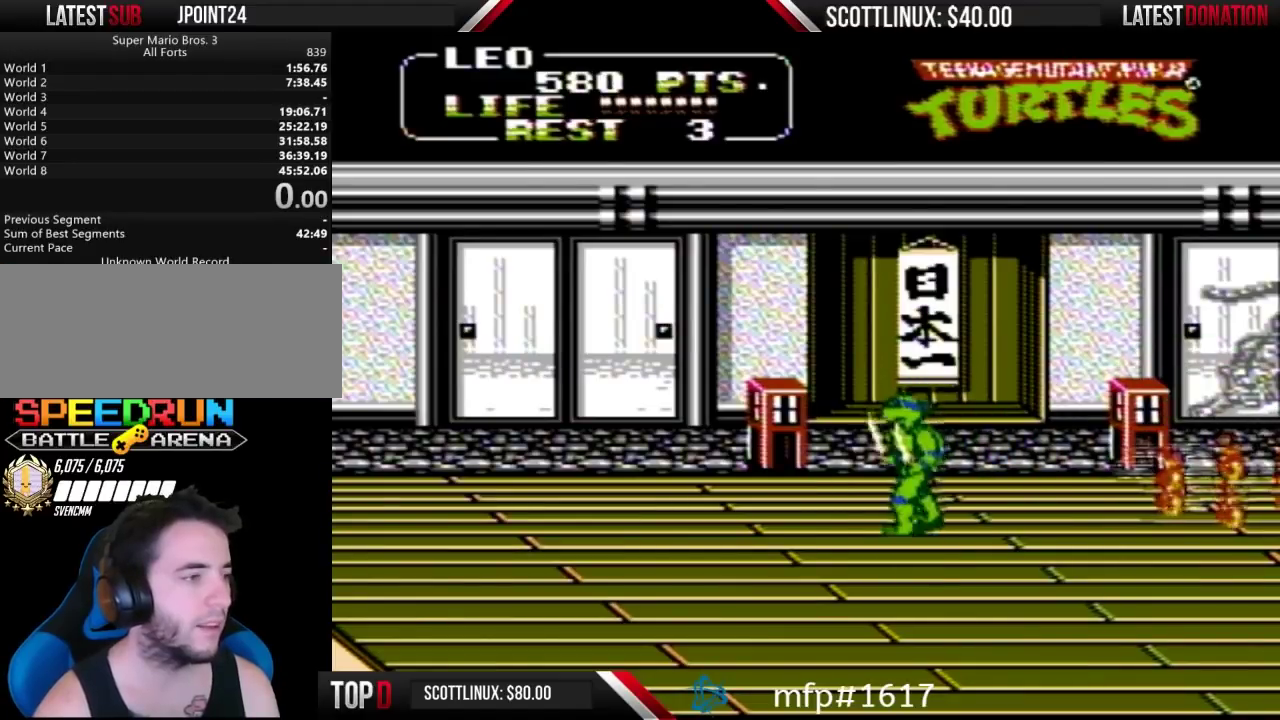
{"buttons": ["DPAD_DOWN"], "events": [[33, "DPAD_LEFT", "up"]]}
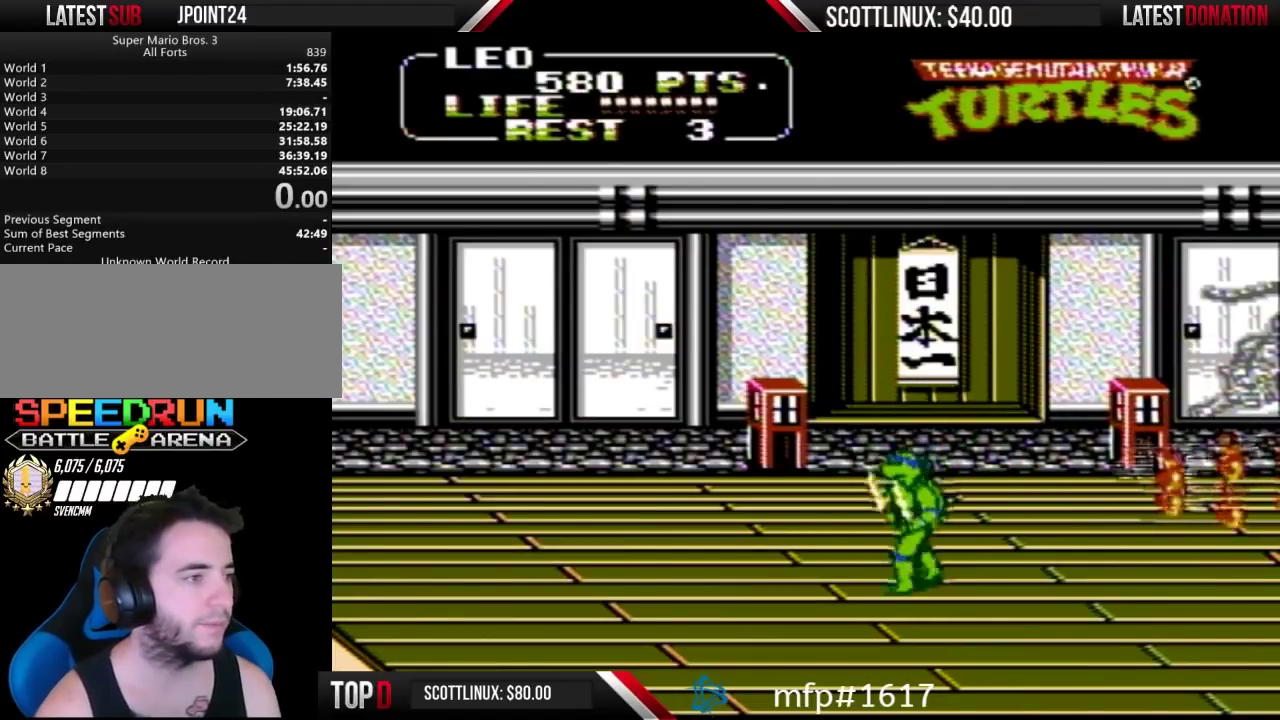
{"buttons": ["DPAD_RIGHT"], "events": [[67, "DPAD_LEFT", "down"], [100, "DPAD_DOWN", "up"], [233, "DPAD_LEFT", "up"], [267, "DPAD_DOWN", "down"], [267, "DPAD_RIGHT", "down"], [367, "DPAD_DOWN", "up"]]}
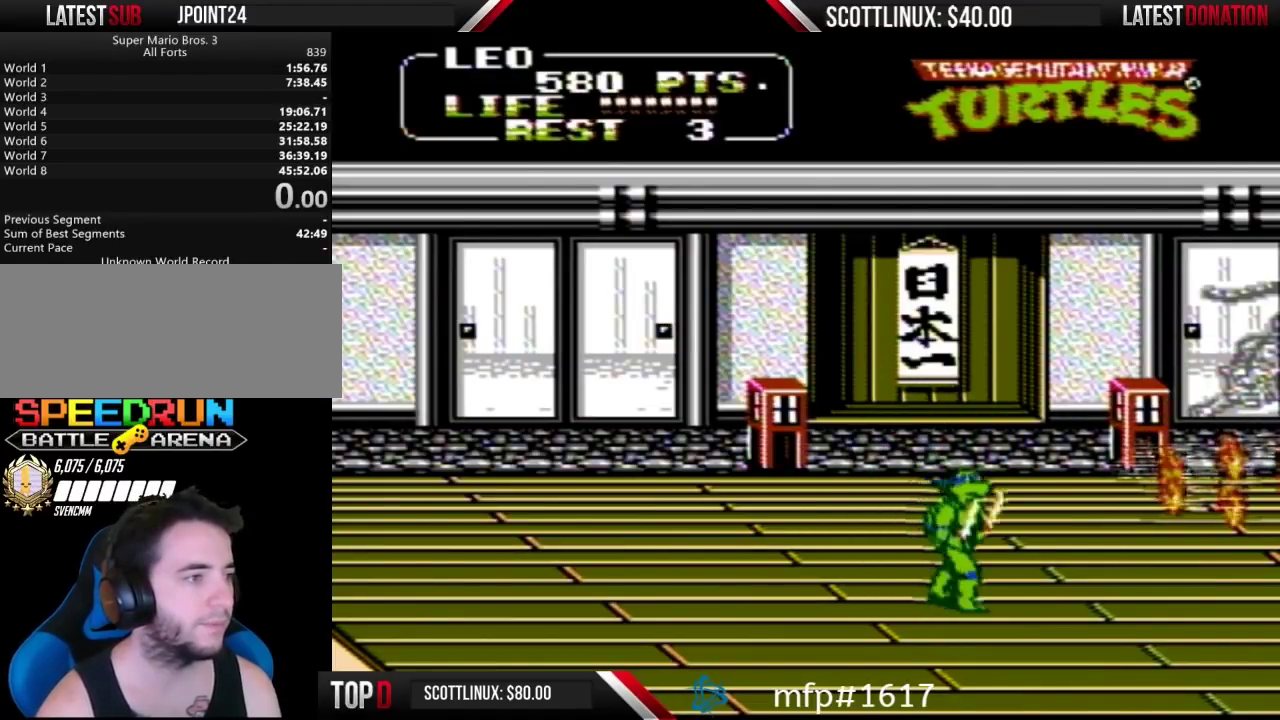
{"buttons": ["DPAD_DOWN", "DPAD_RIGHT"], "events": [[500, "DPAD_DOWN", "down"]]}
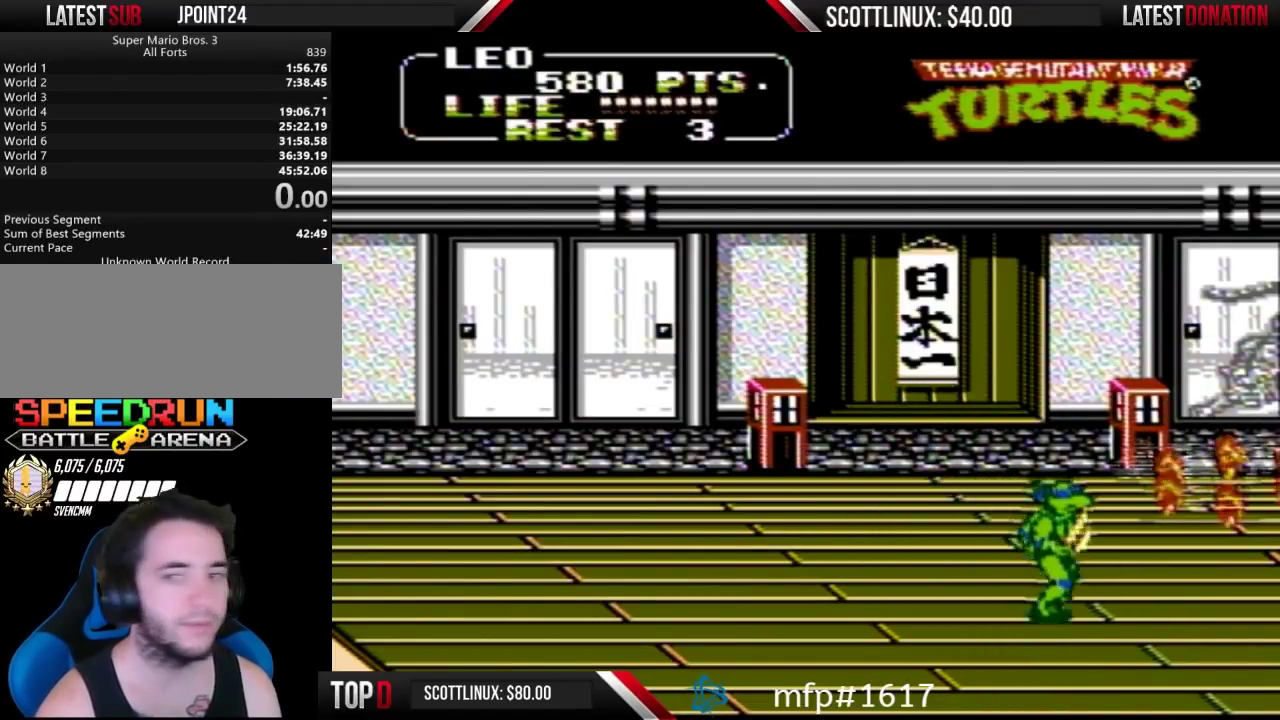
{"buttons": ["DPAD_RIGHT"], "events": [[67, "DPAD_RIGHT", "up"], [233, "DPAD_RIGHT", "down"], [300, "DPAD_DOWN", "up"]]}
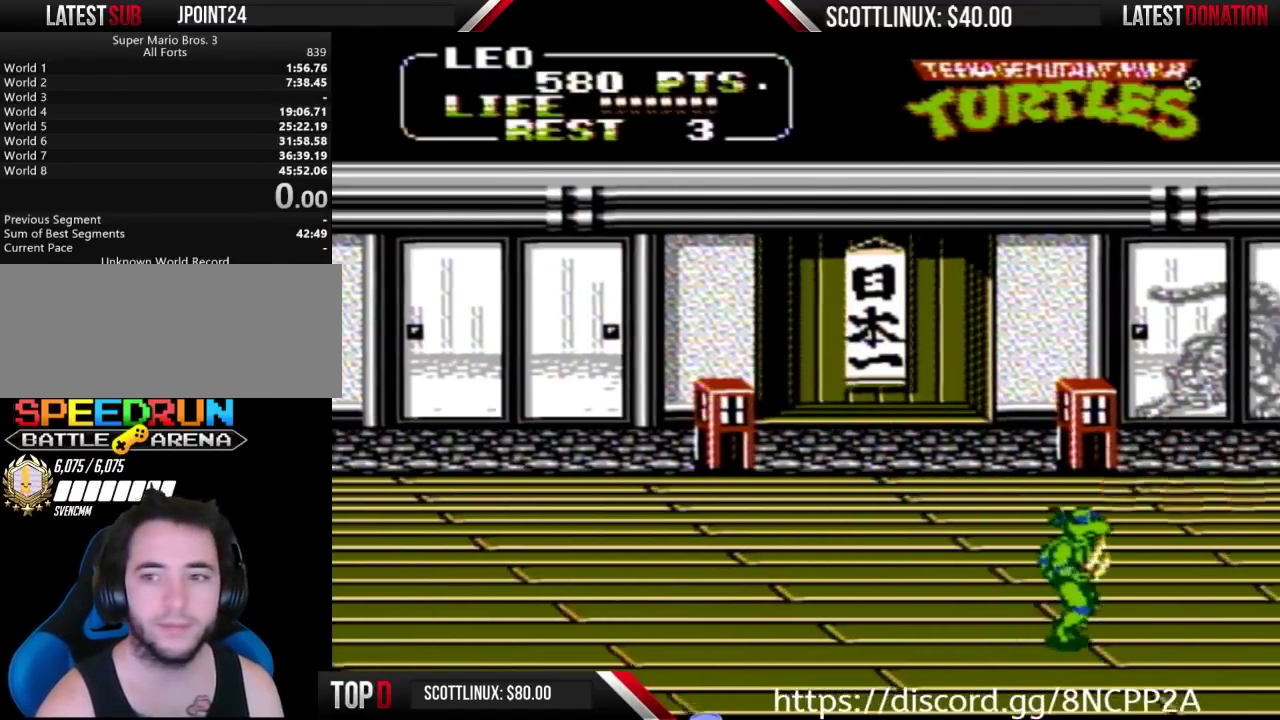
{"buttons": ["DPAD_RIGHT"], "events": []}
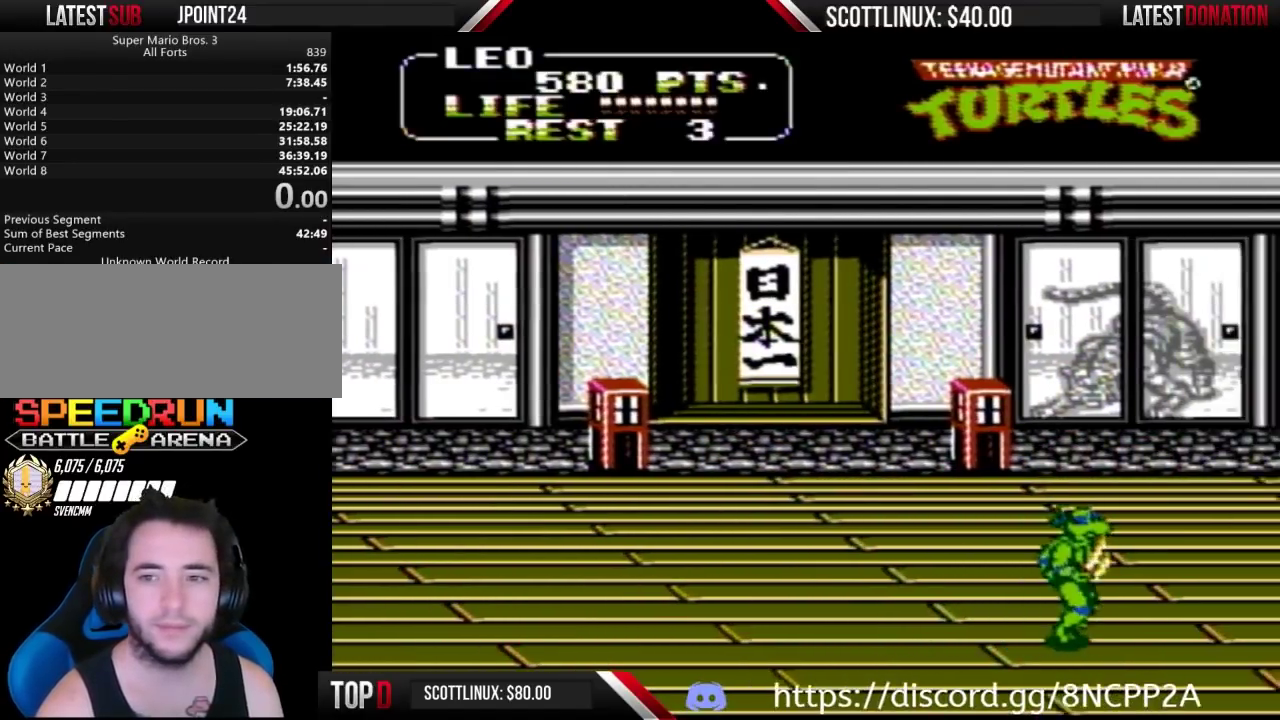
{"buttons": ["DPAD_RIGHT"], "events": []}
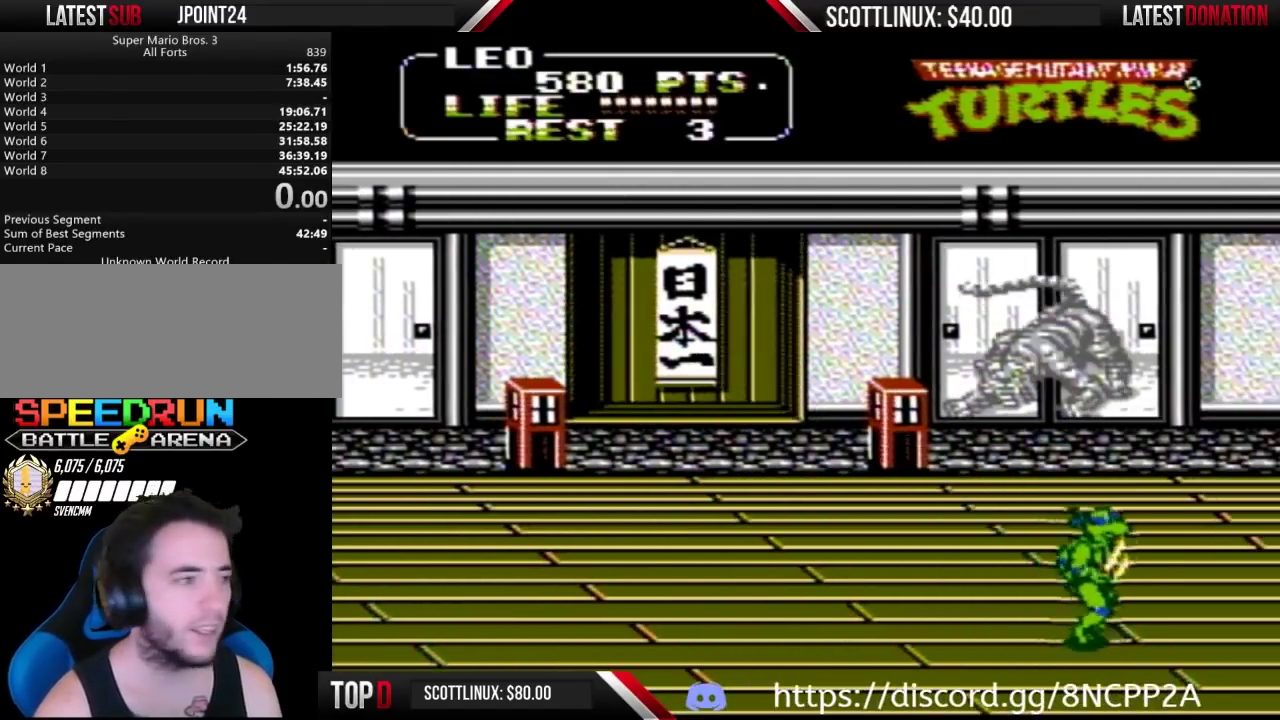
{"buttons": ["A"], "events": [[267, "DPAD_UP", "down"], [433, "A", "down"], [433, "DPAD_RIGHT", "up"], [500, "DPAD_UP", "up"]]}
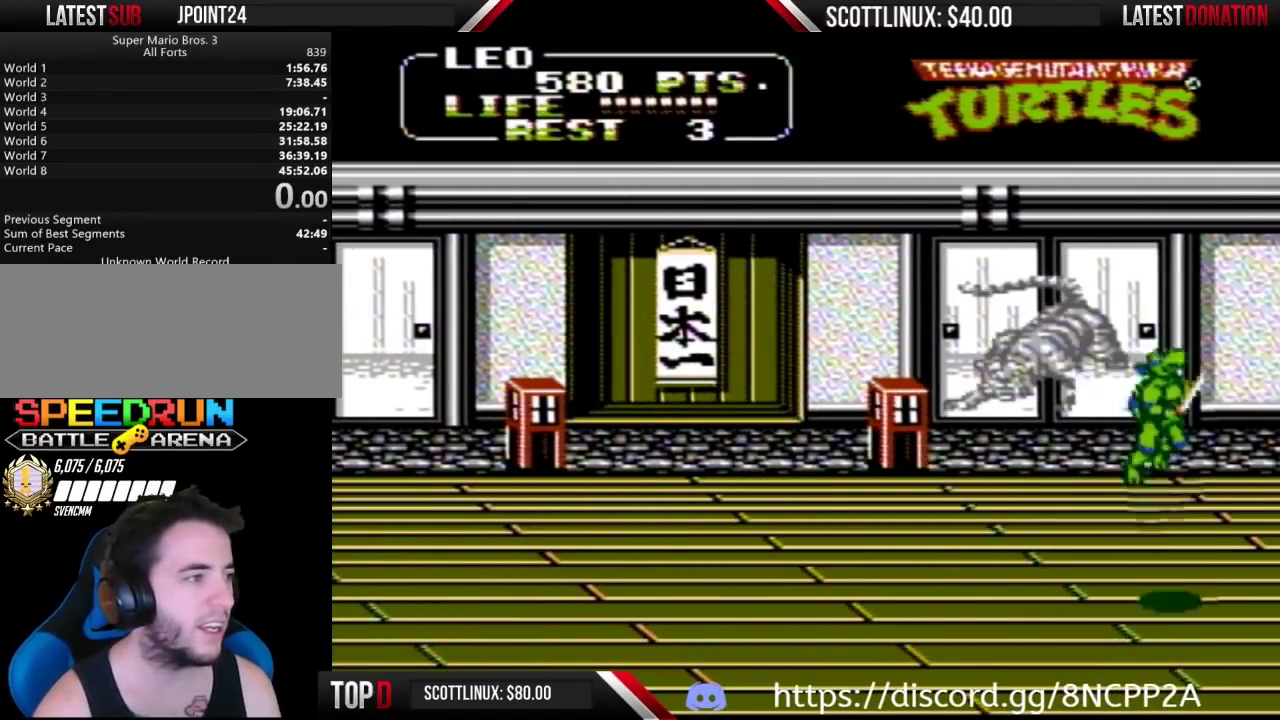
{"buttons": ["B", "DPAD_LEFT"], "events": [[33, "DPAD_LEFT", "down"], [233, "A", "up"], [367, "B", "down"]]}
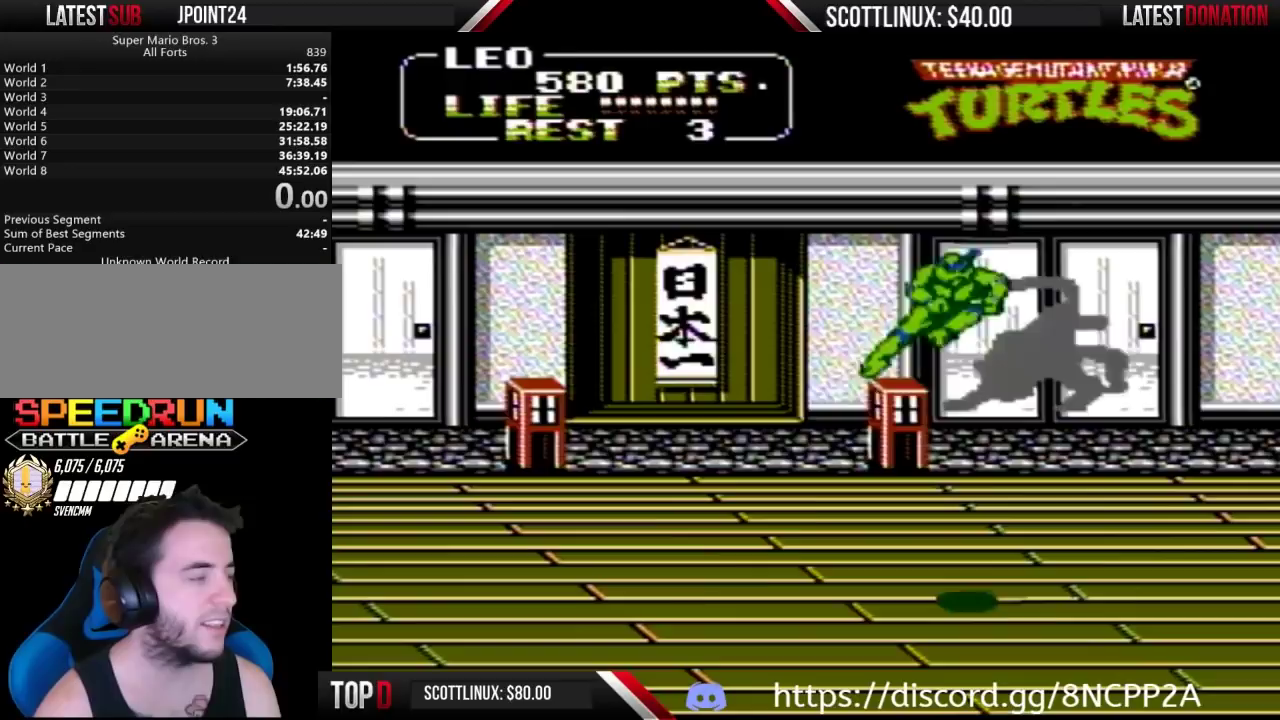
{"buttons": ["DPAD_UP", "DPAD_LEFT"], "events": [[167, "B", "up"], [500, "DPAD_UP", "down"]]}
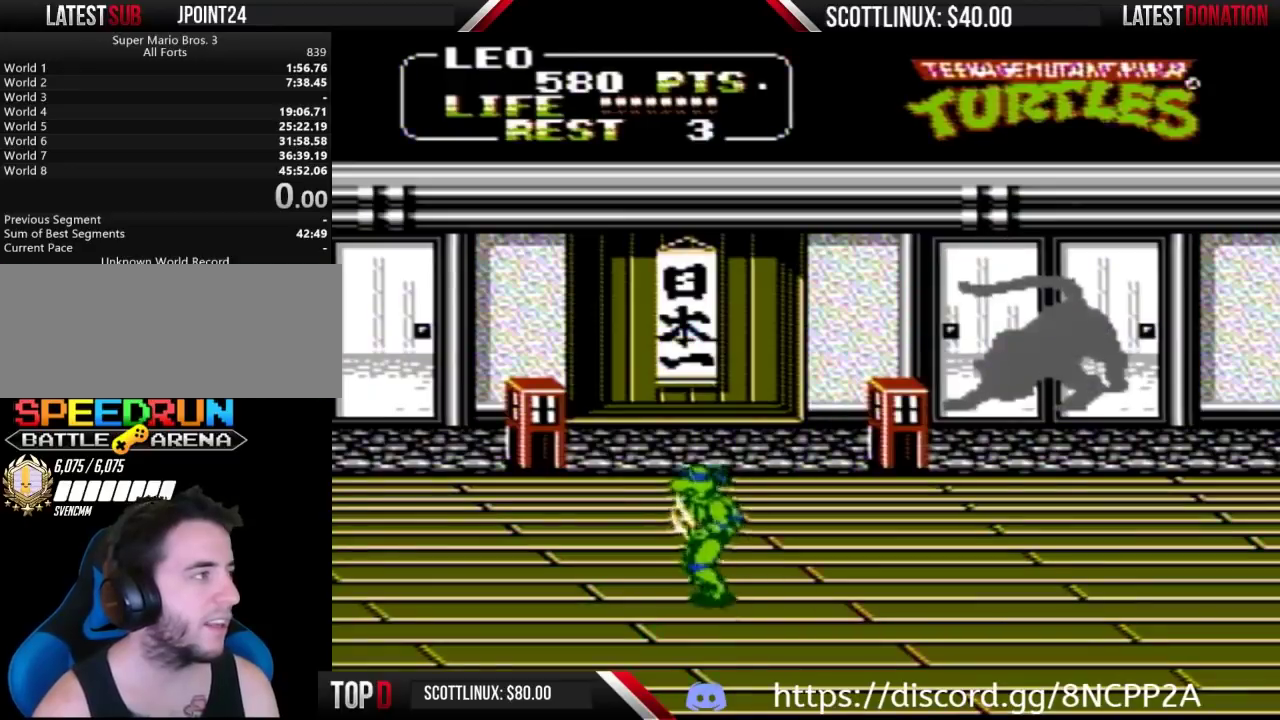
{"buttons": ["DPAD_LEFT"], "events": [[33, "DPAD_LEFT", "up"], [100, "DPAD_LEFT", "down"], [433, "DPAD_UP", "up"]]}
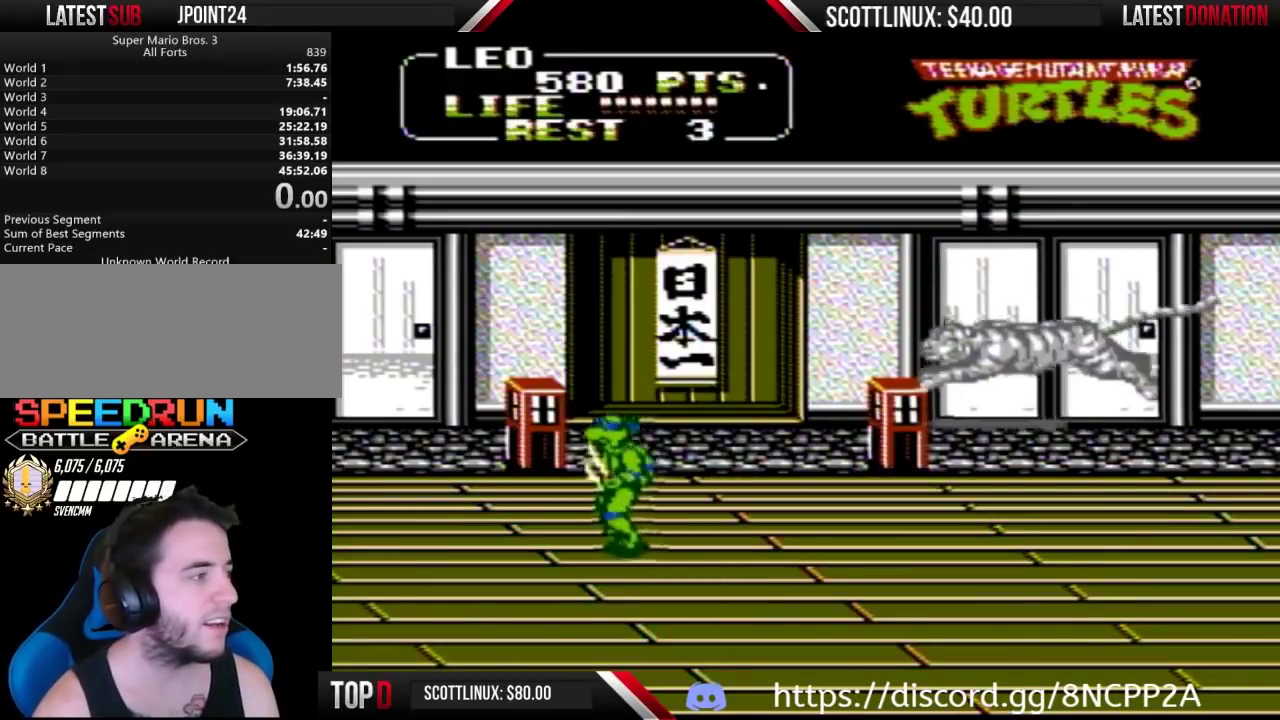
{"buttons": ["DPAD_LEFT"], "events": []}
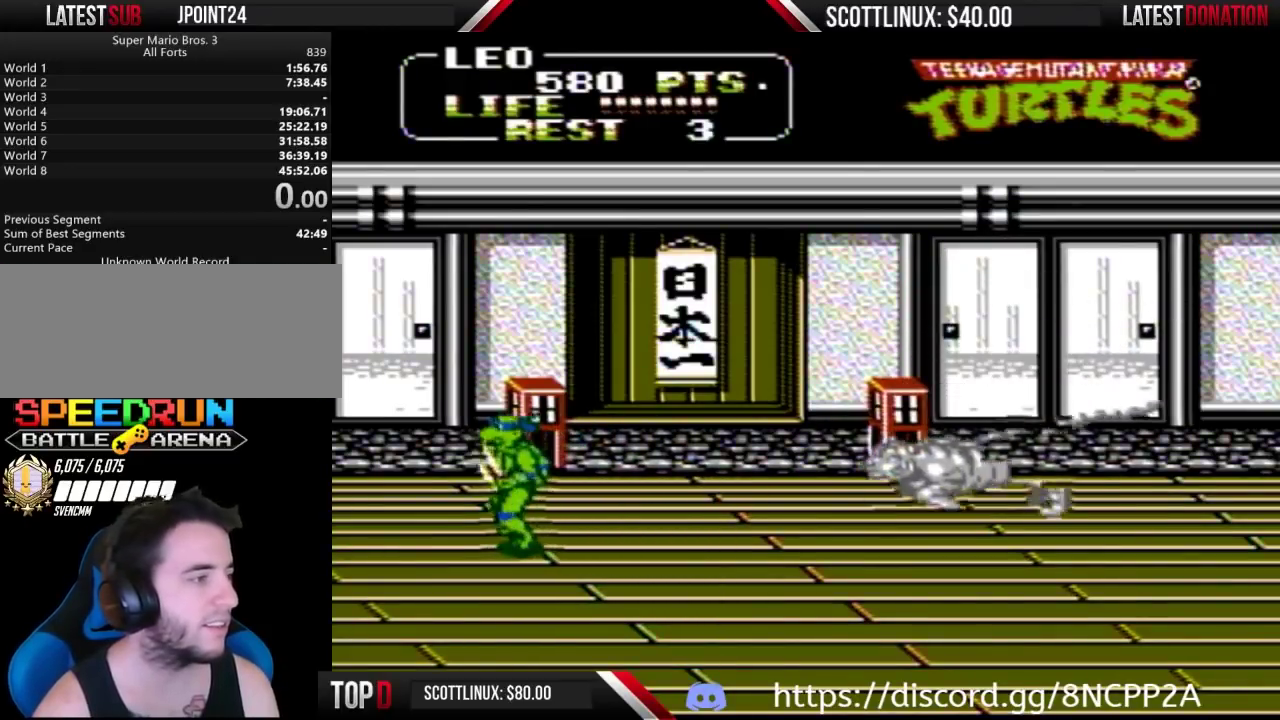
{"buttons": ["DPAD_LEFT"], "events": [[267, "DPAD_UP", "down"], [367, "DPAD_UP", "up"]]}
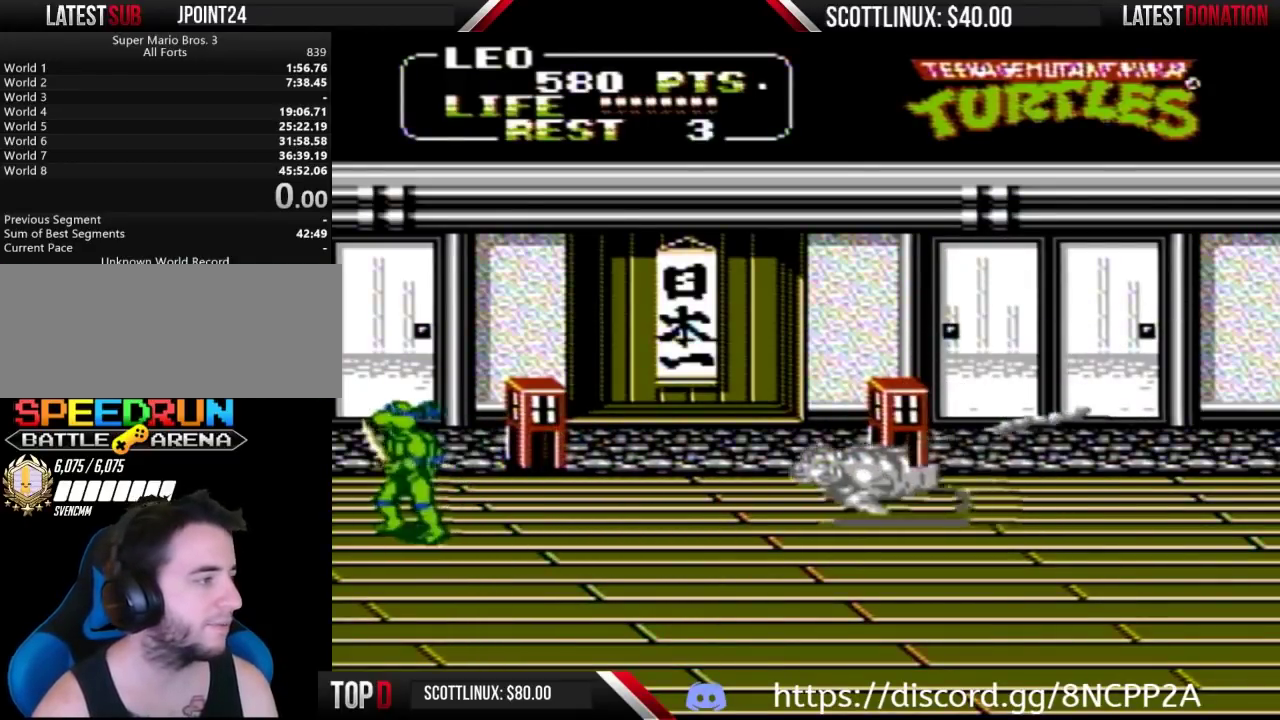
{"buttons": ["DPAD_RIGHT"], "events": [[367, "DPAD_LEFT", "up"], [467, "DPAD_RIGHT", "down"]]}
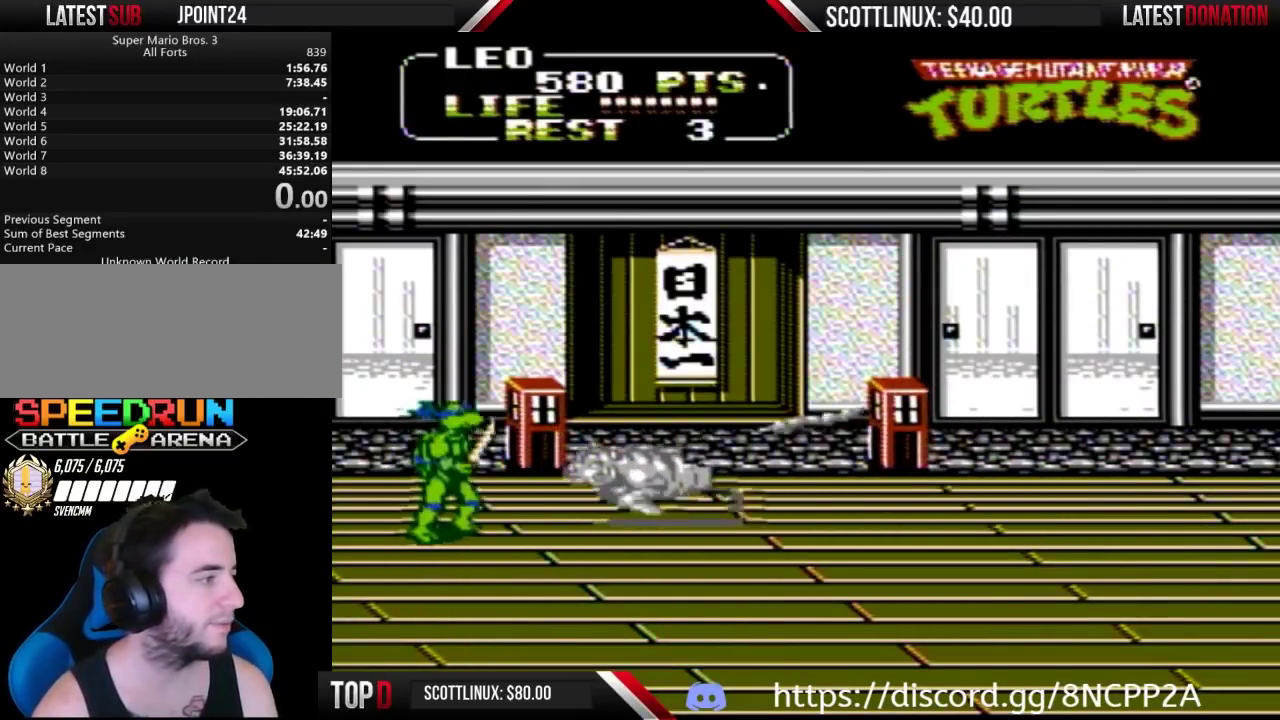
{"buttons": ["DPAD_RIGHT"], "events": [[133, "B", "down"], [233, "B", "up"]]}
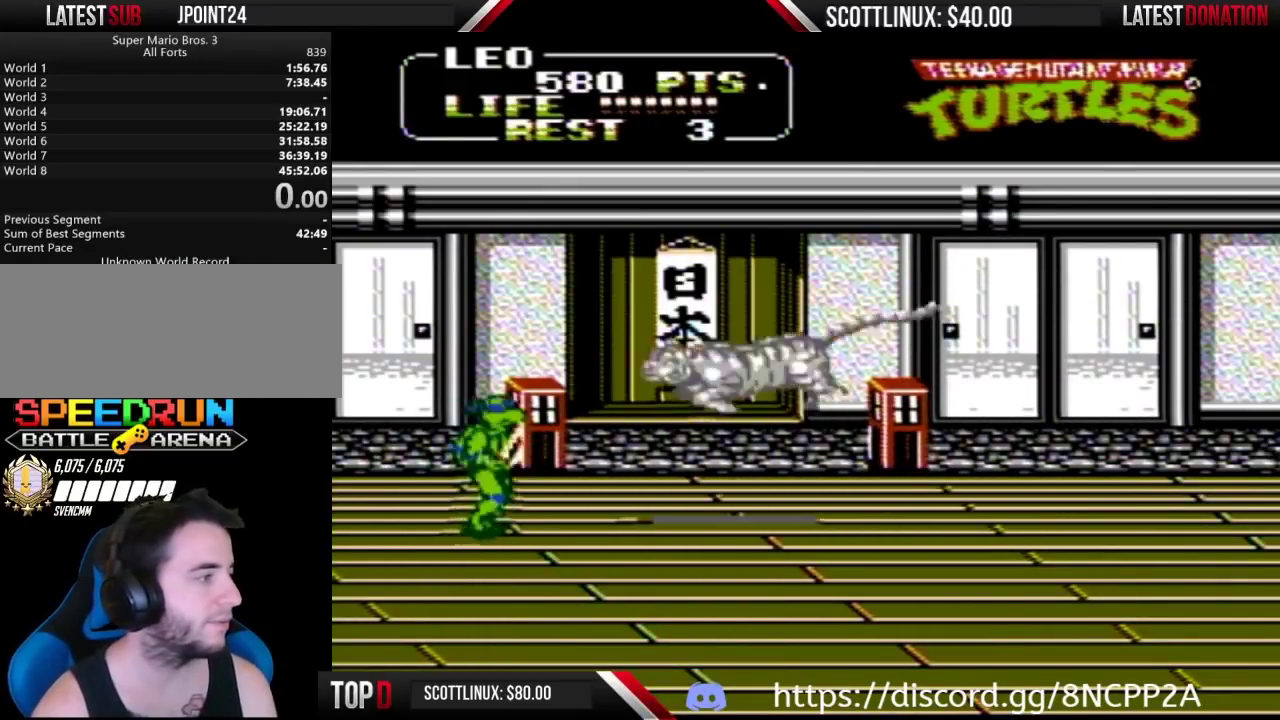
{"buttons": ["DPAD_RIGHT"], "events": [[67, "DPAD_UP", "down"], [133, "DPAD_UP", "up"]]}
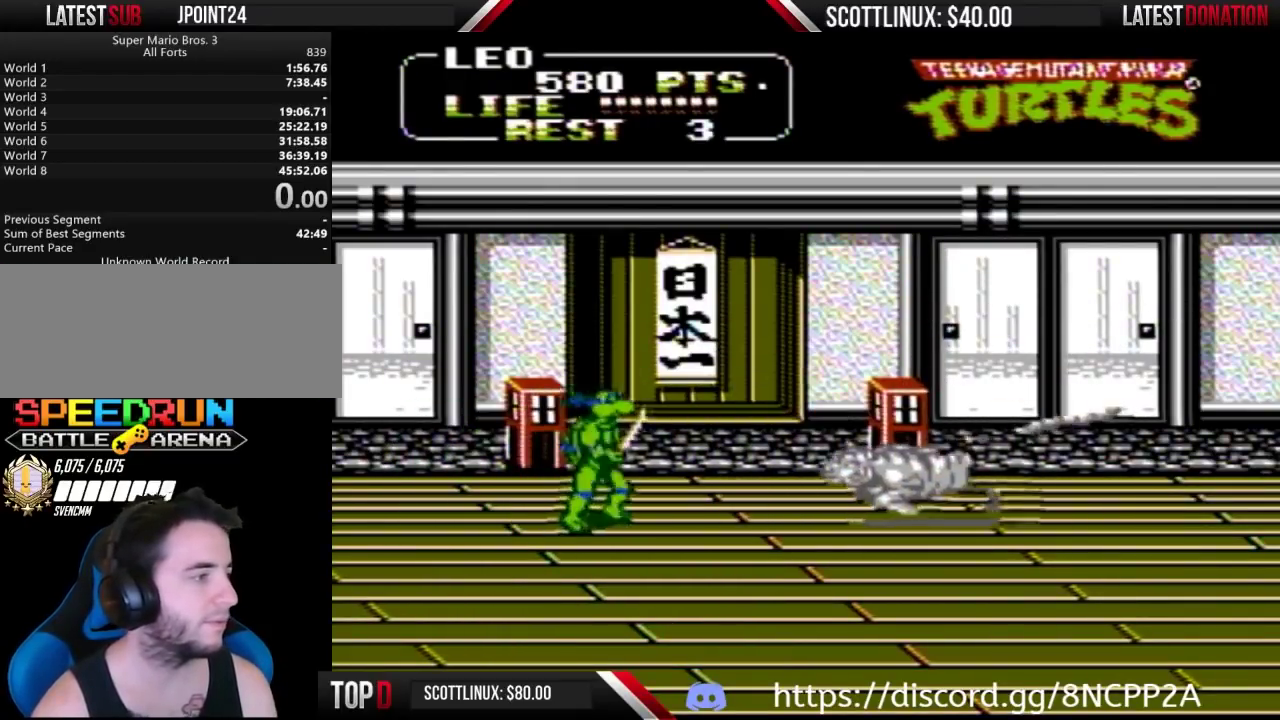
{"buttons": ["DPAD_RIGHT"], "events": [[267, "B", "down"], [367, "B", "up"]]}
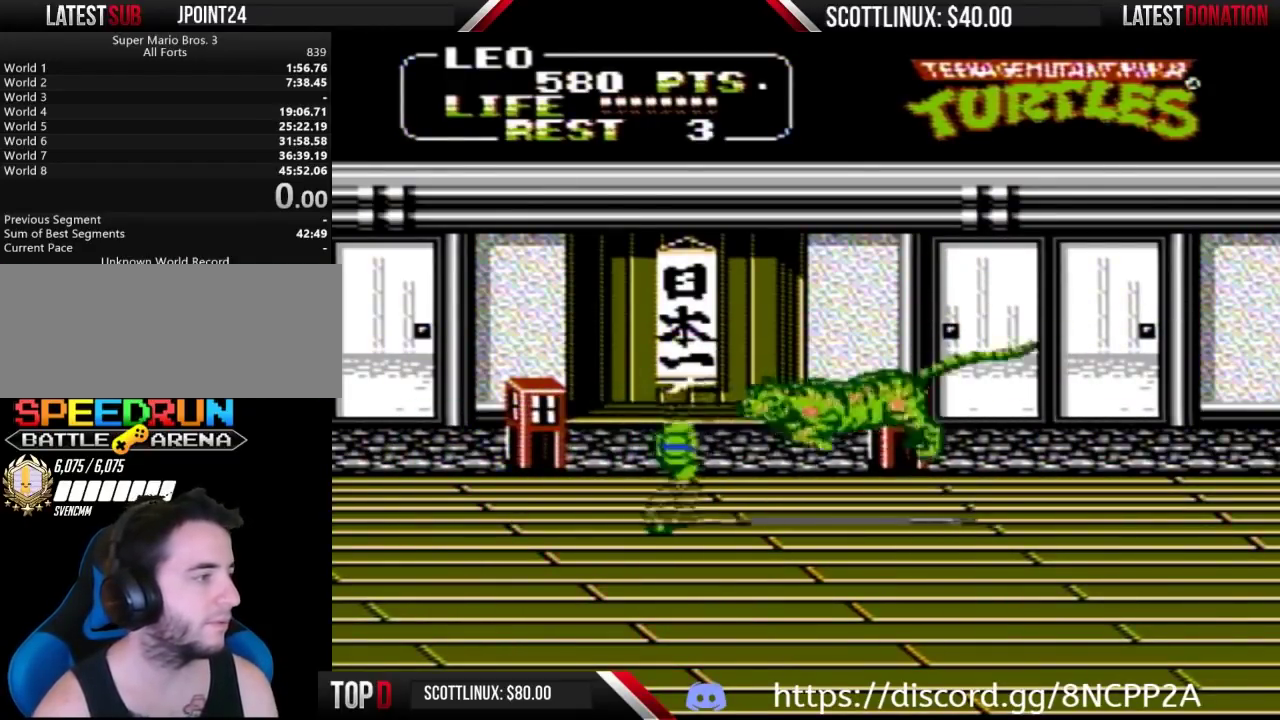
{"buttons": ["DPAD_RIGHT"], "events": []}
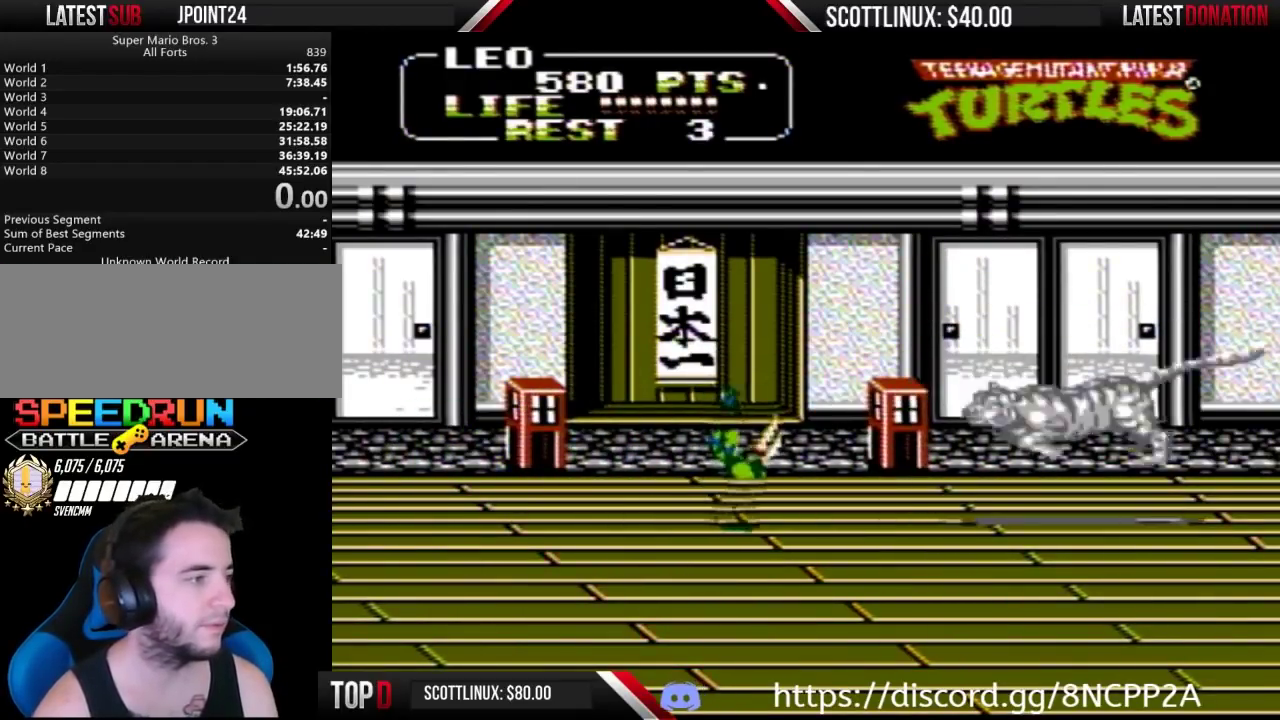
{"buttons": ["B", "DPAD_RIGHT"], "events": [[467, "B", "down"]]}
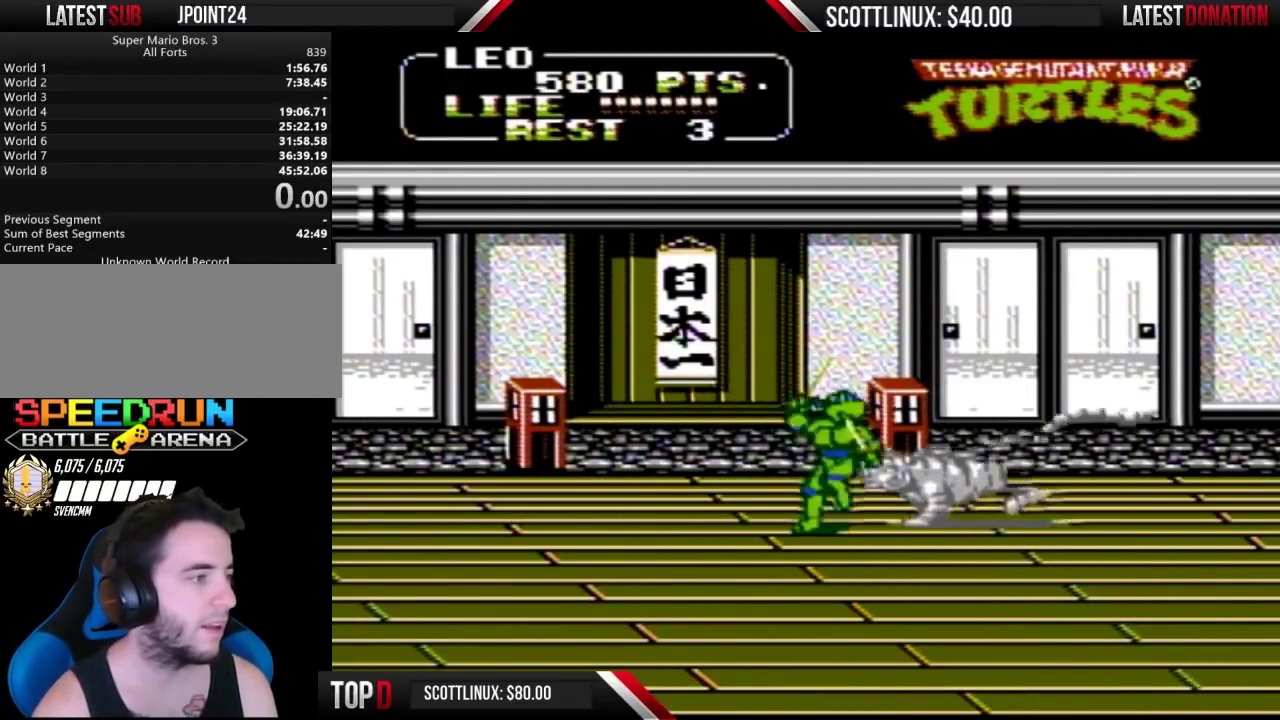
{"buttons": ["DPAD_RIGHT"], "events": [[67, "B", "up"]]}
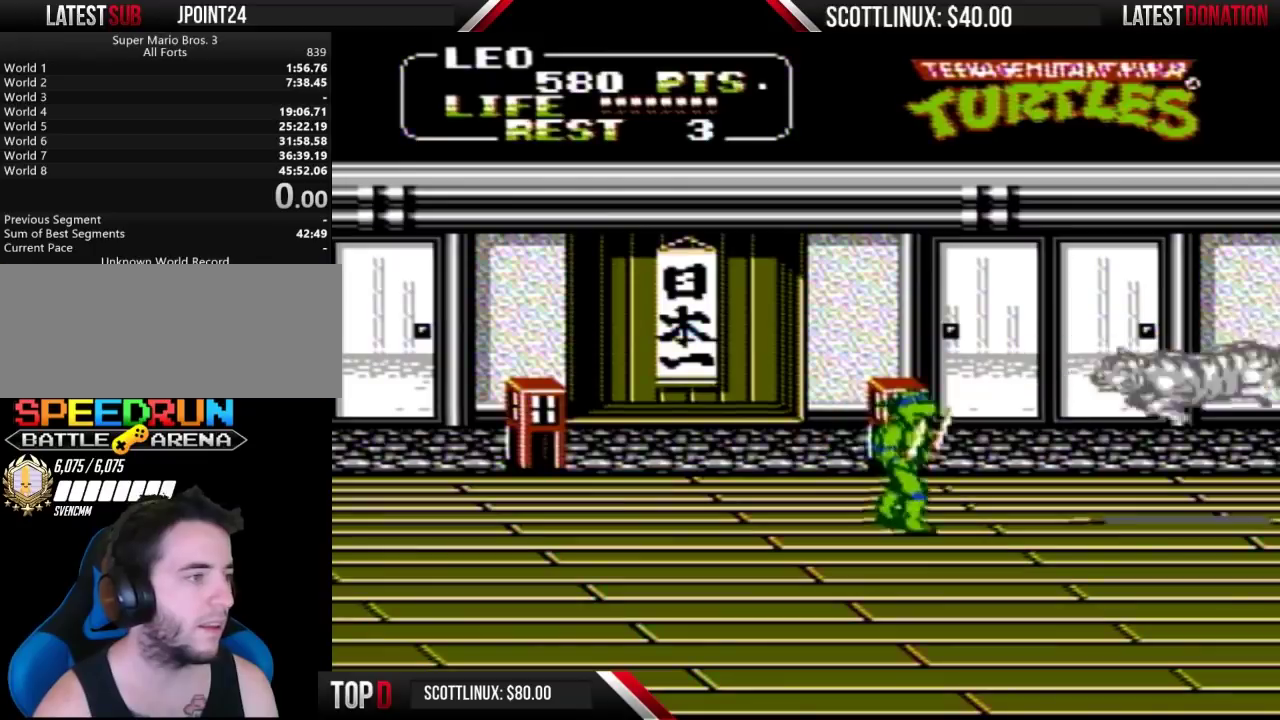
{"buttons": ["DPAD_RIGHT"], "events": []}